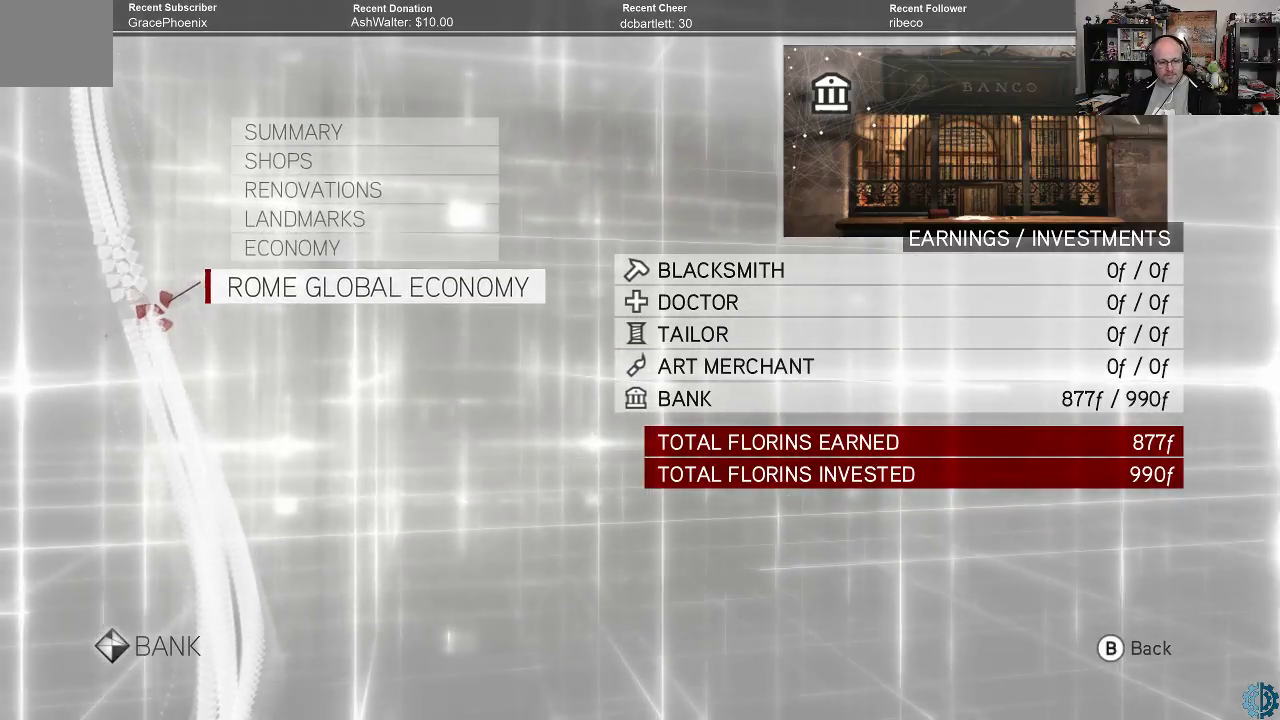
Gameplay with a controller (Xbox layout); each line is a JSON object with the inputs held at the frame after it. "events" lists button and stick changes between this image and that frame as [ms after this image, input, new state], when the widget could be followed in between.
{"buttons": ["B"], "left_stick": "center", "right_stick": "center", "events": [[500, "B", "down"]]}
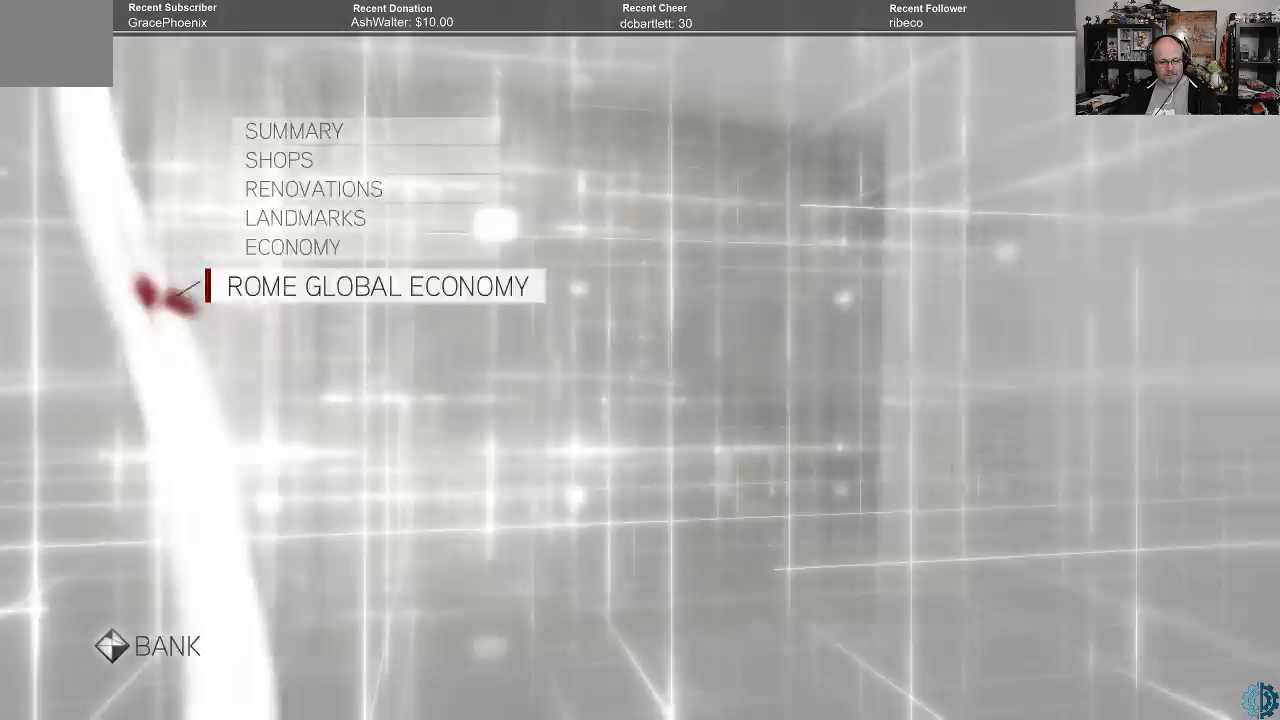
{"buttons": [], "left_stick": "center", "right_stick": "center", "events": [[67, "B", "up"], [400, "B", "down"], [500, "B", "up"]]}
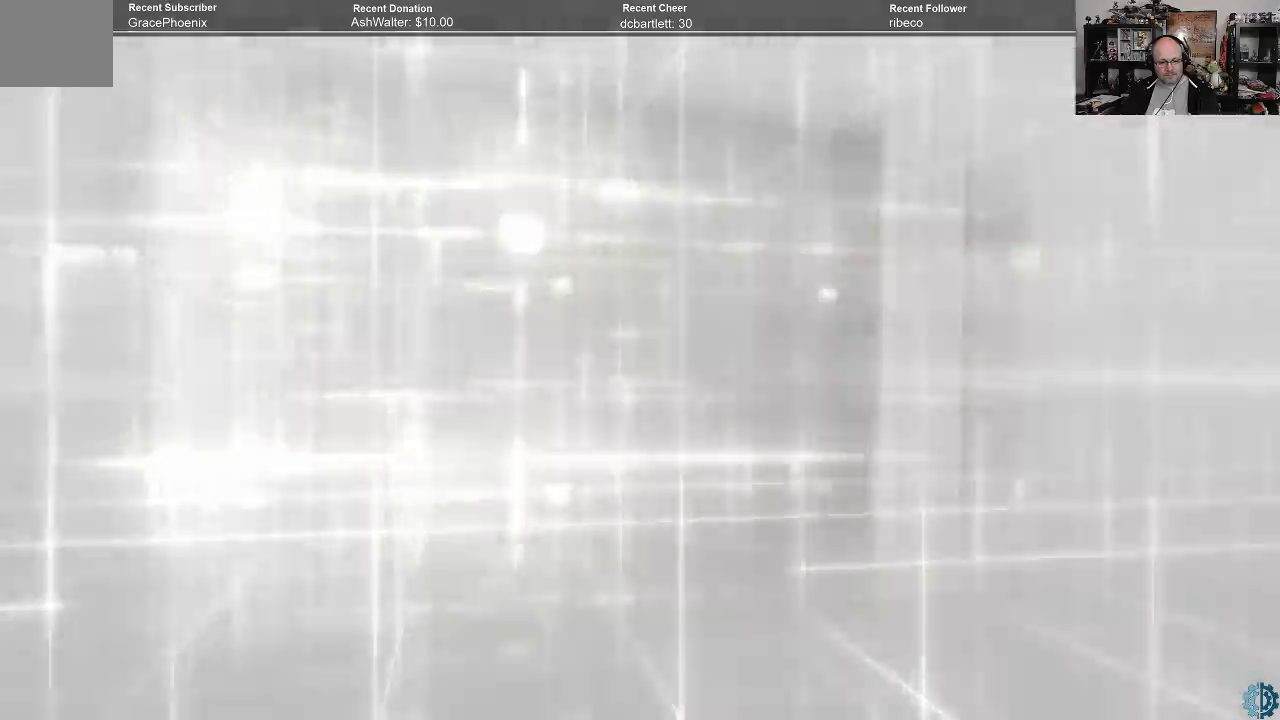
{"buttons": [], "left_stick": "center", "right_stick": "center", "events": []}
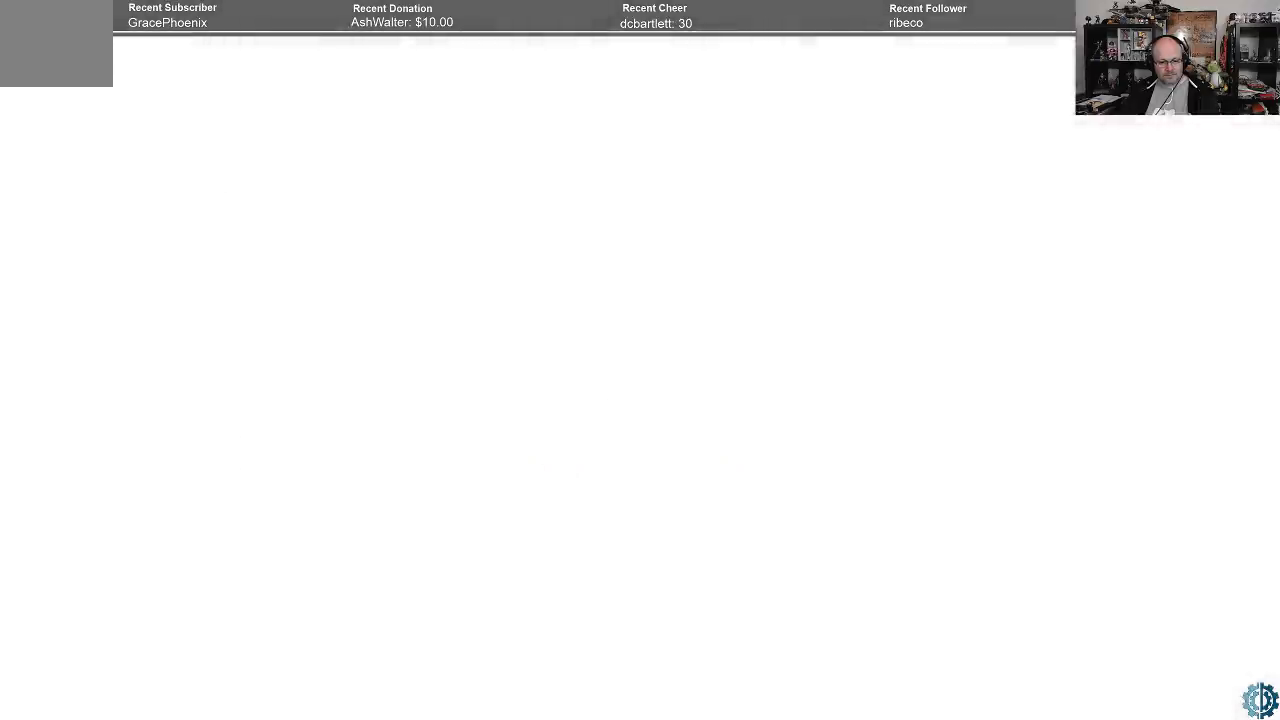
{"buttons": [], "left_stick": "center", "right_stick": "center", "events": []}
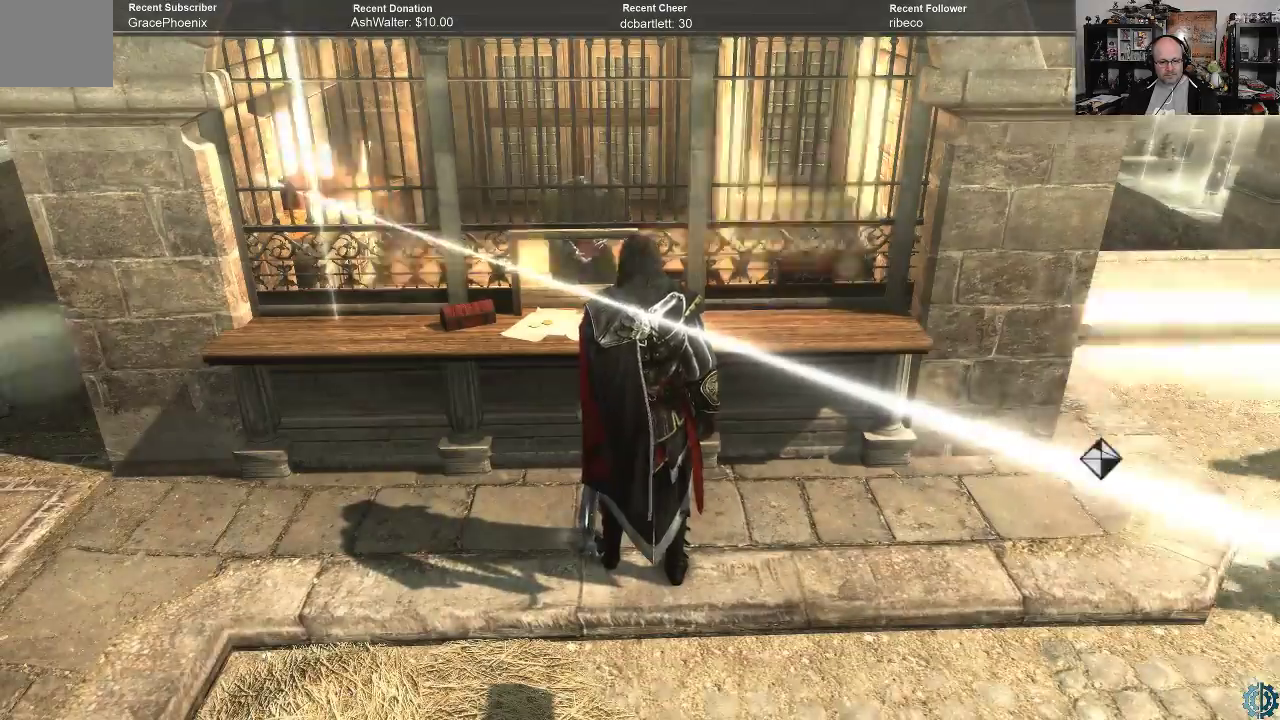
{"buttons": [], "left_stick": "center", "right_stick": "center", "events": []}
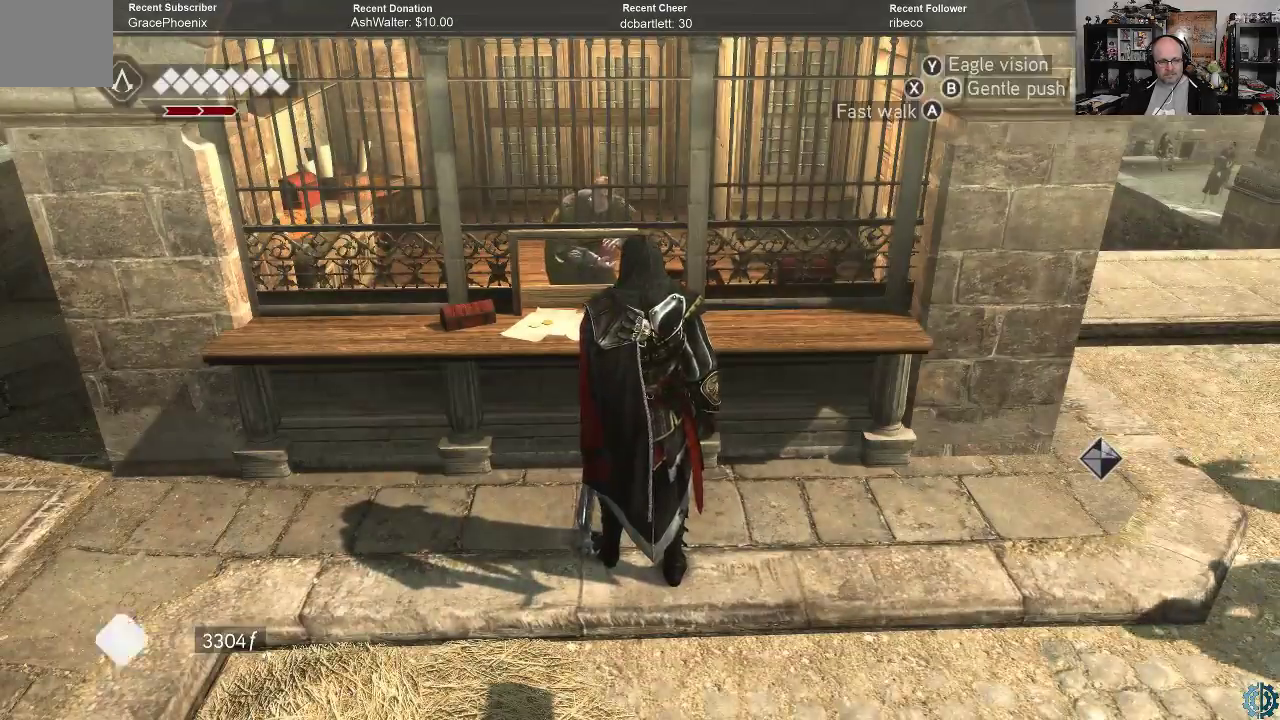
{"buttons": [], "left_stick": "center", "right_stick": "right", "events": [[200, "right_stick", "right"]]}
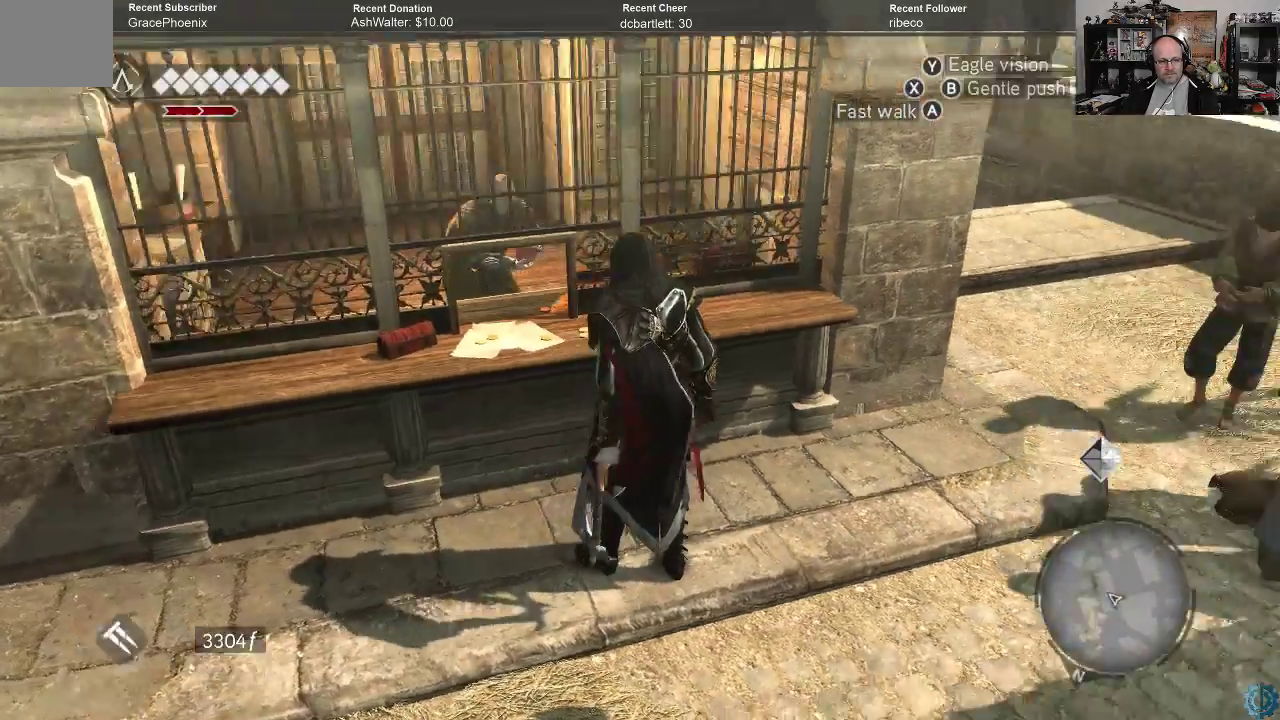
{"buttons": [], "left_stick": "center", "right_stick": "center", "events": [[333, "right_stick", "center"]]}
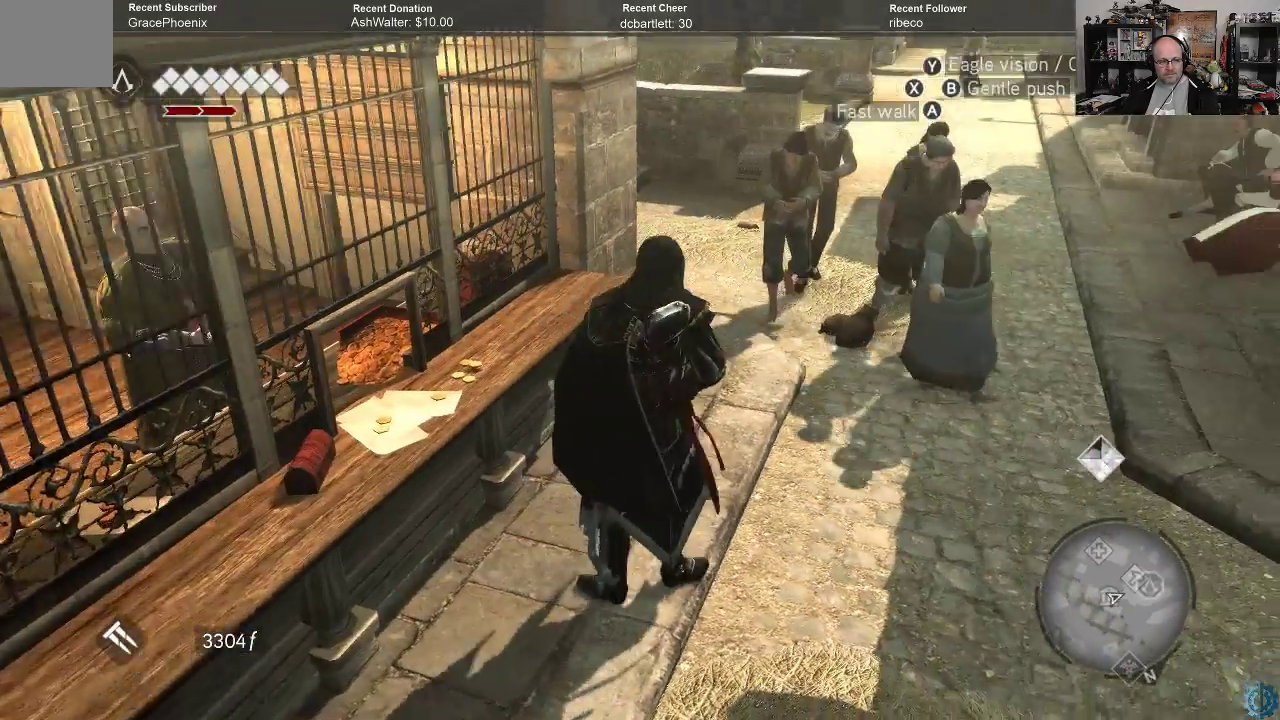
{"buttons": [], "left_stick": "center", "right_stick": "center", "events": []}
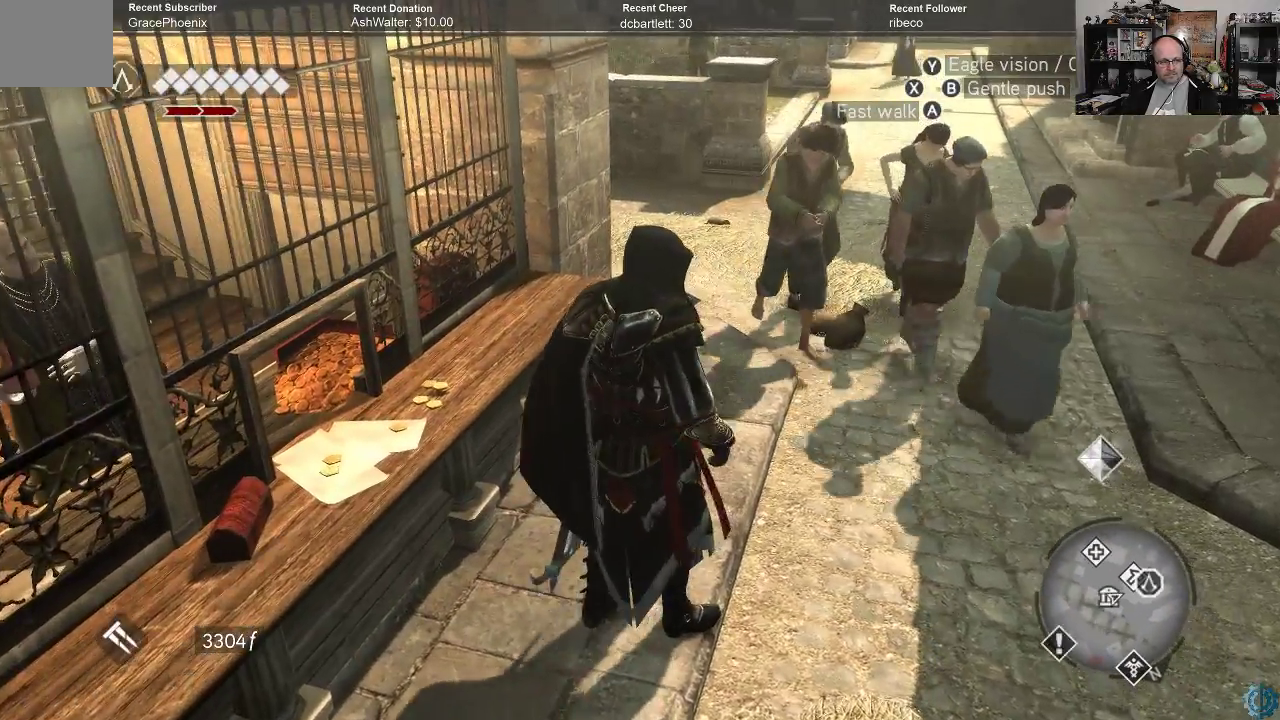
{"buttons": [], "left_stick": "up-right", "right_stick": "center", "events": [[167, "left_stick", "up-right"]]}
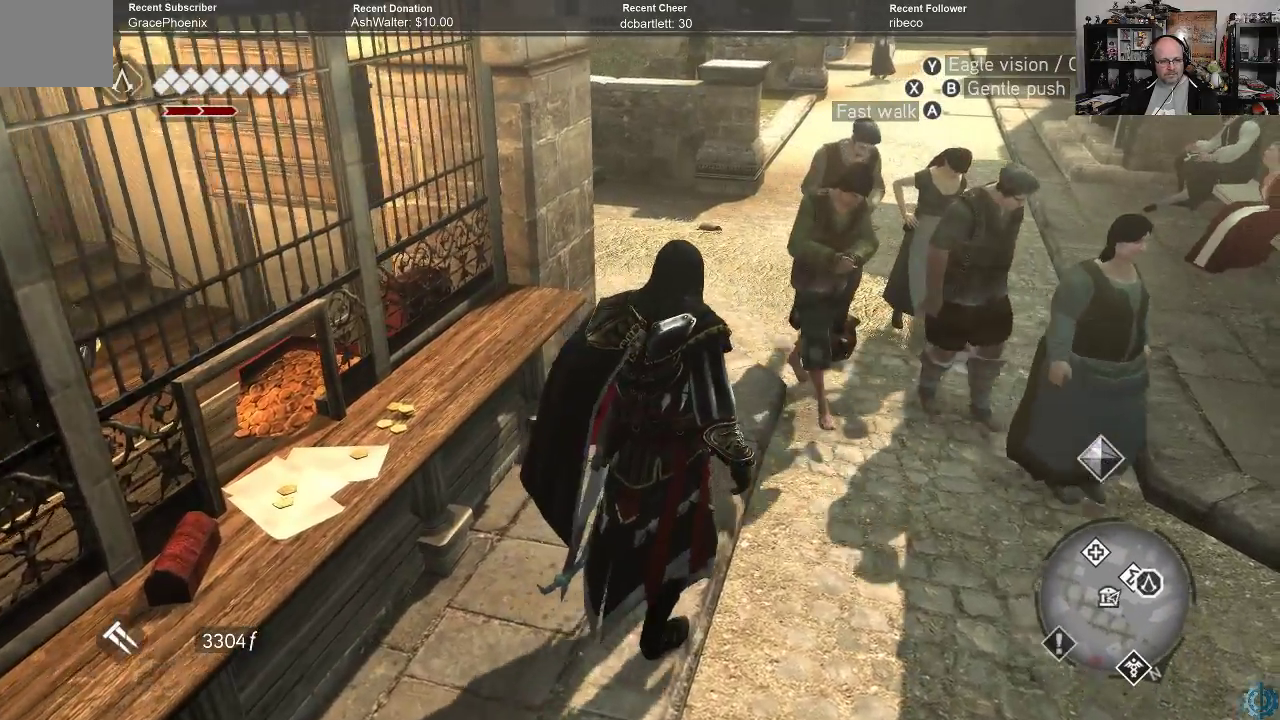
{"buttons": [], "left_stick": "up", "right_stick": "center", "events": [[167, "left_stick", "up"]]}
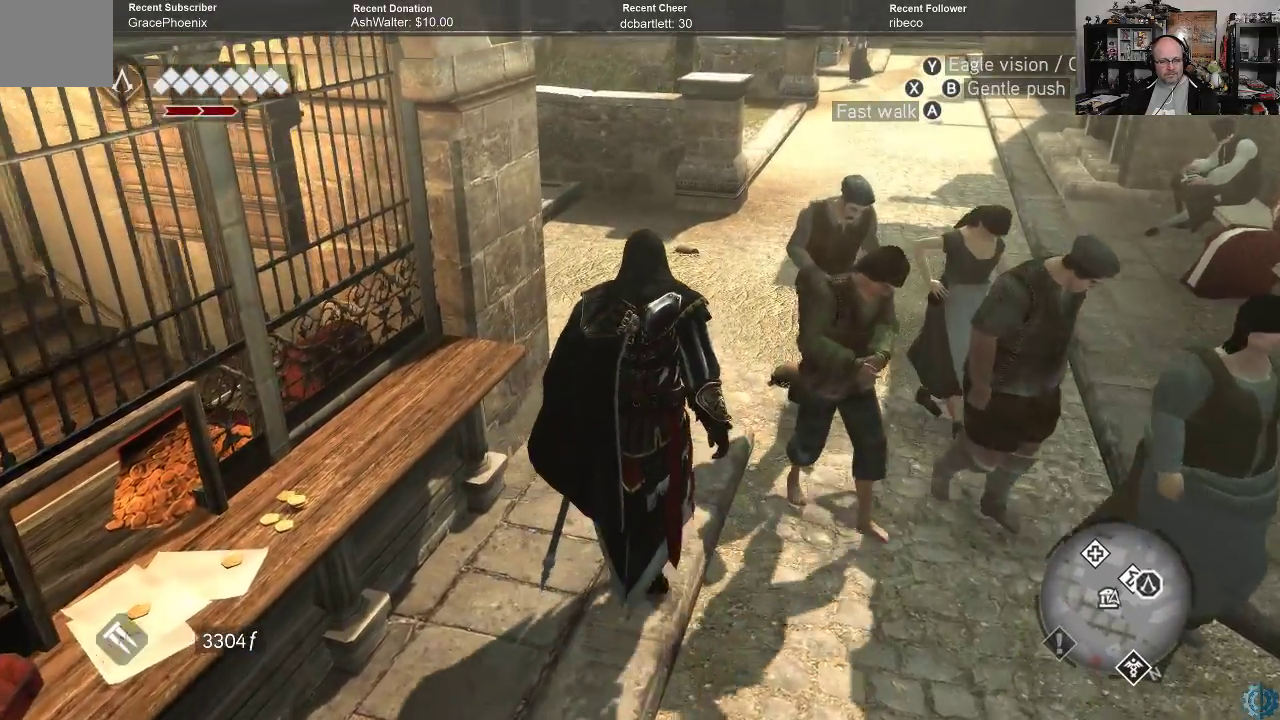
{"buttons": [], "left_stick": "up", "right_stick": "center", "events": []}
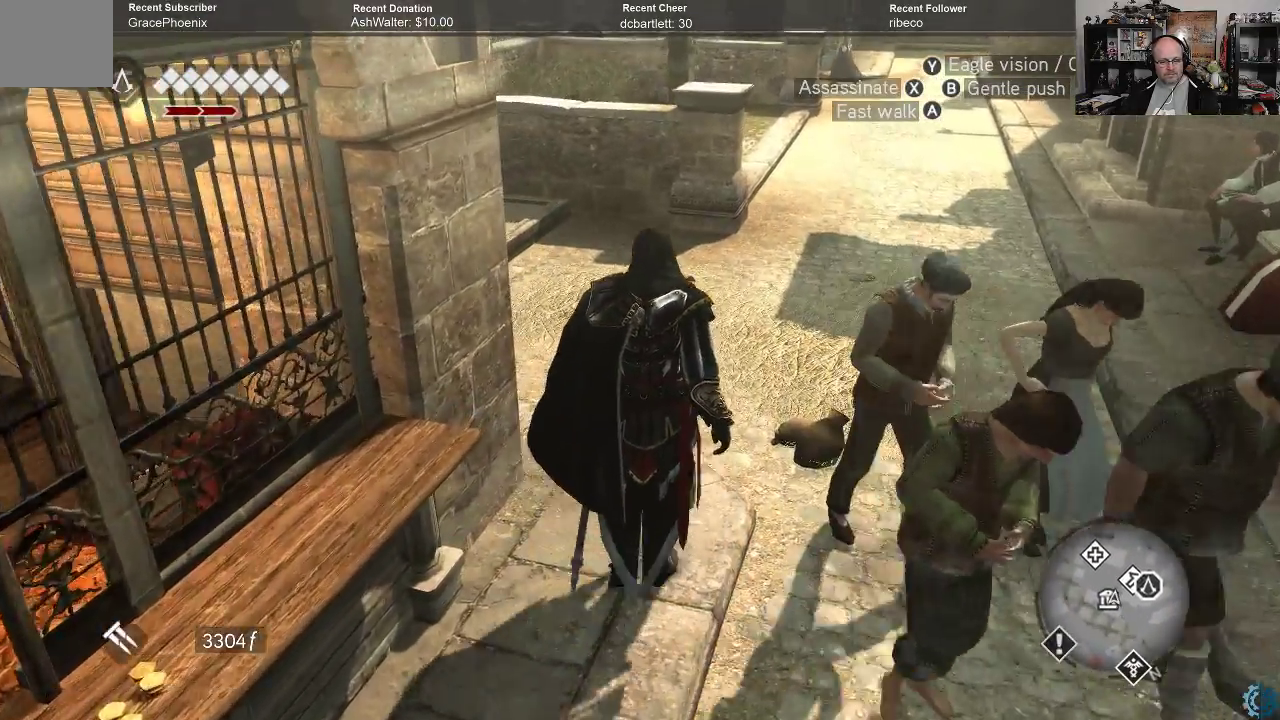
{"buttons": [], "left_stick": "up-right", "right_stick": "right", "events": [[200, "right_stick", "right"], [233, "left_stick", "up-right"]]}
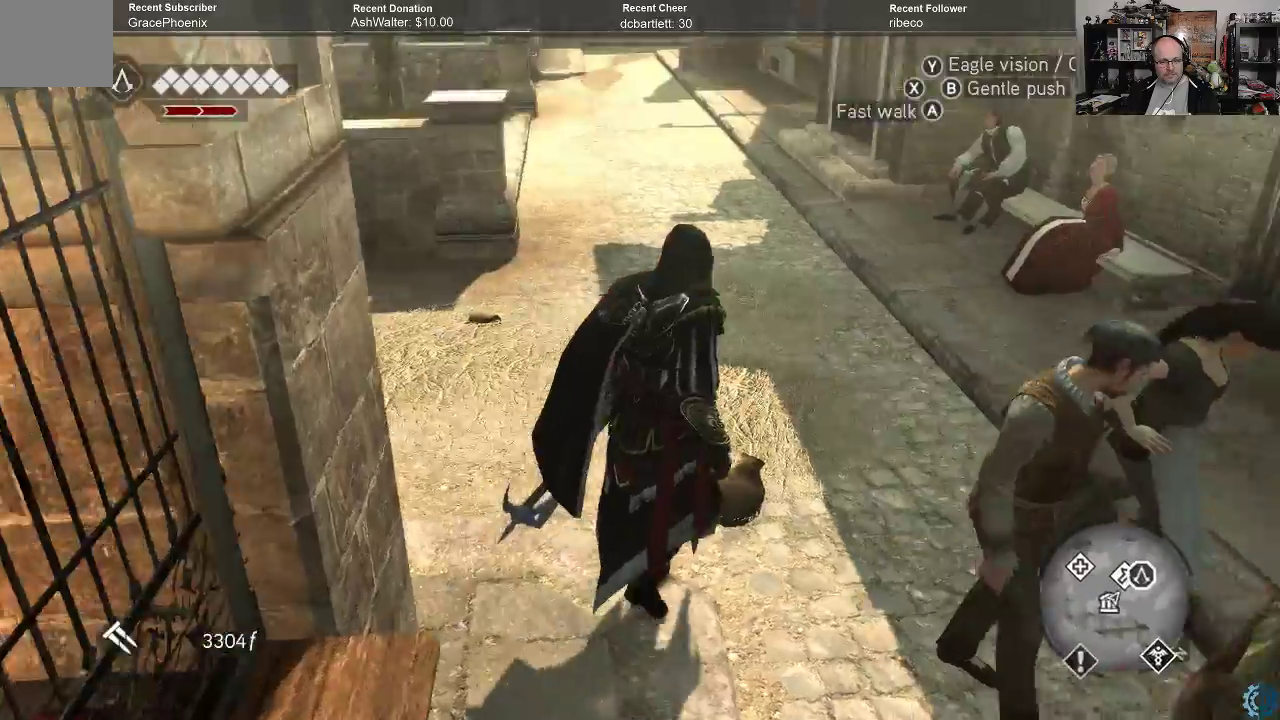
{"buttons": [], "left_stick": "up-right", "right_stick": "right", "events": []}
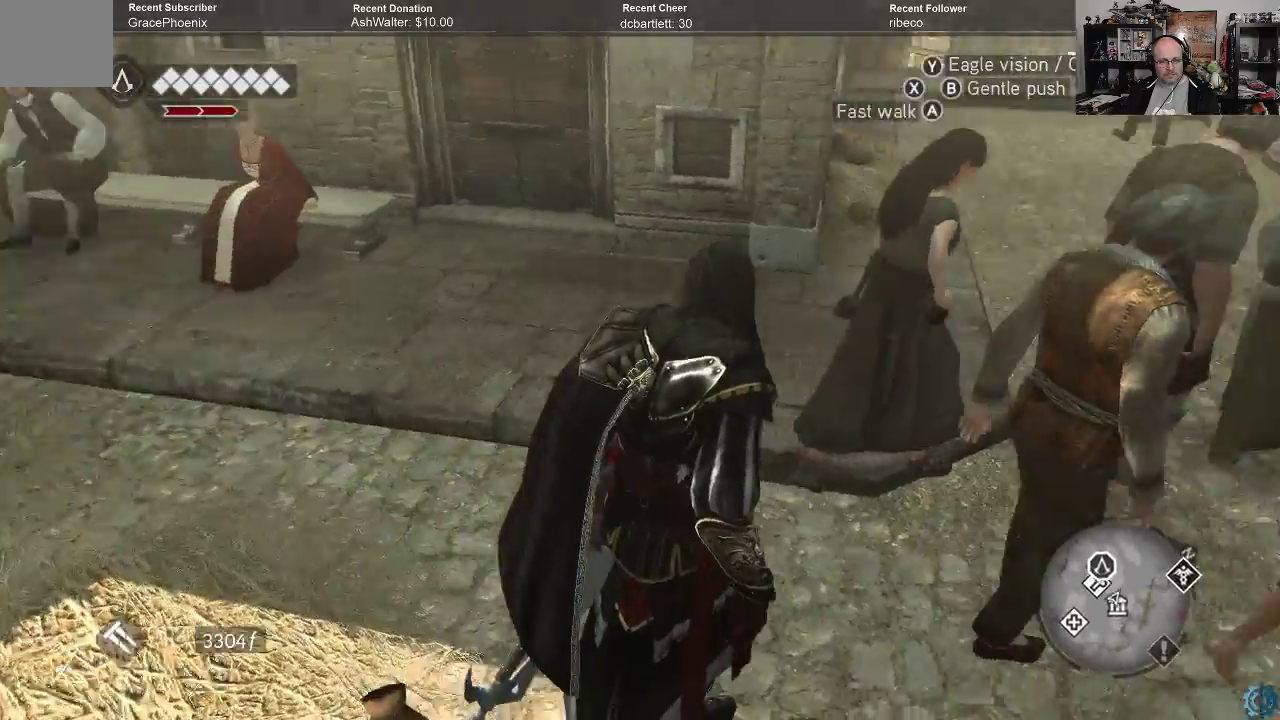
{"buttons": [], "left_stick": "up", "right_stick": "center", "events": [[133, "right_stick", "down-right"], [200, "left_stick", "up"], [233, "right_stick", "center"]]}
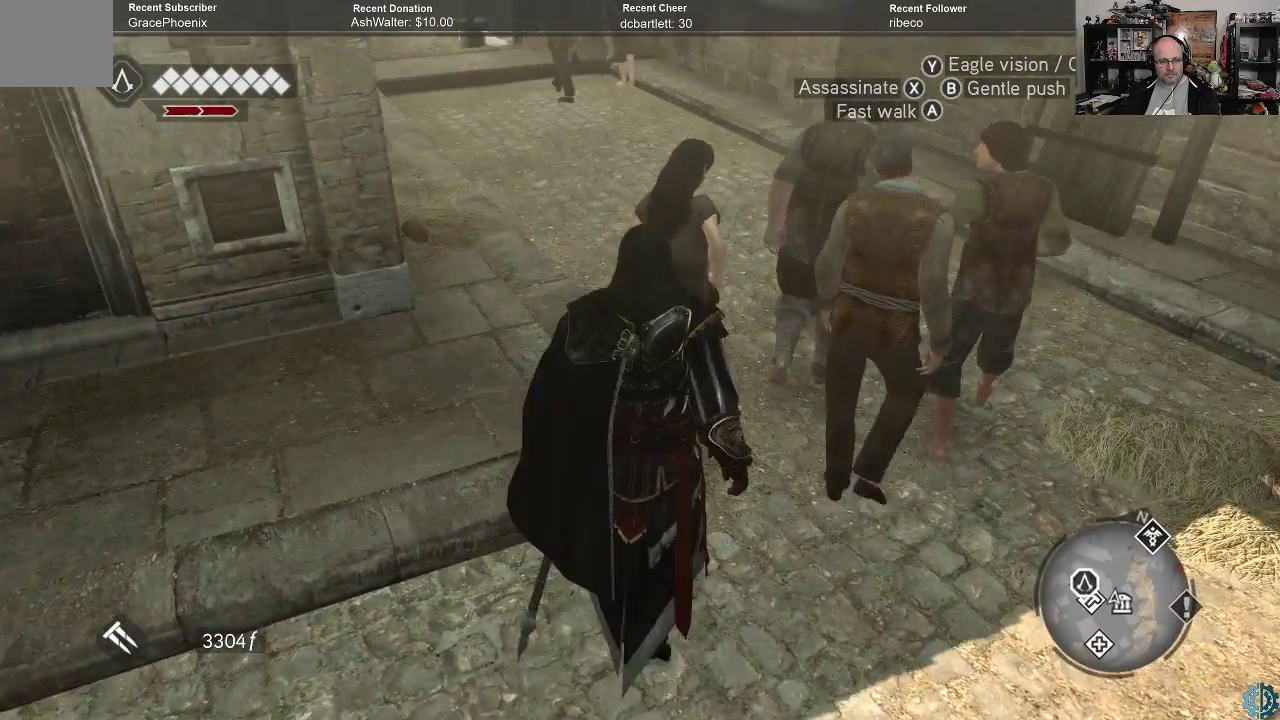
{"buttons": [], "left_stick": "up", "right_stick": "center", "events": []}
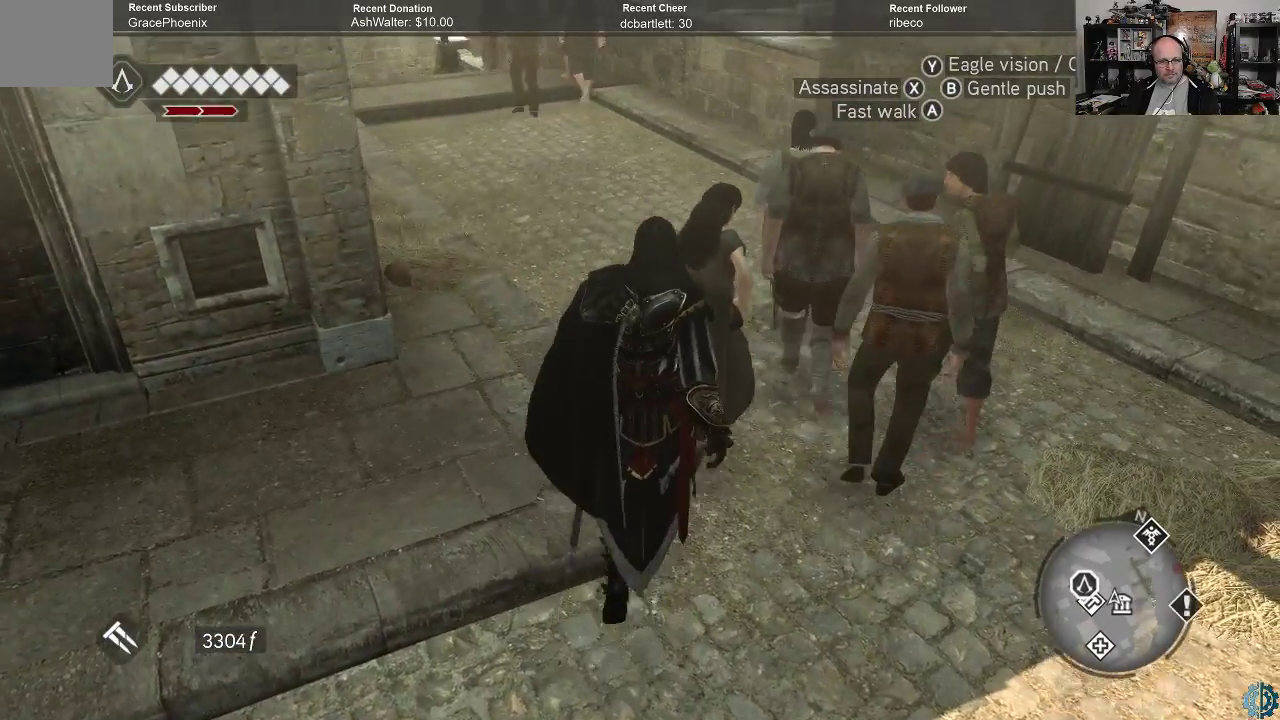
{"buttons": [], "left_stick": "up", "right_stick": "center", "events": []}
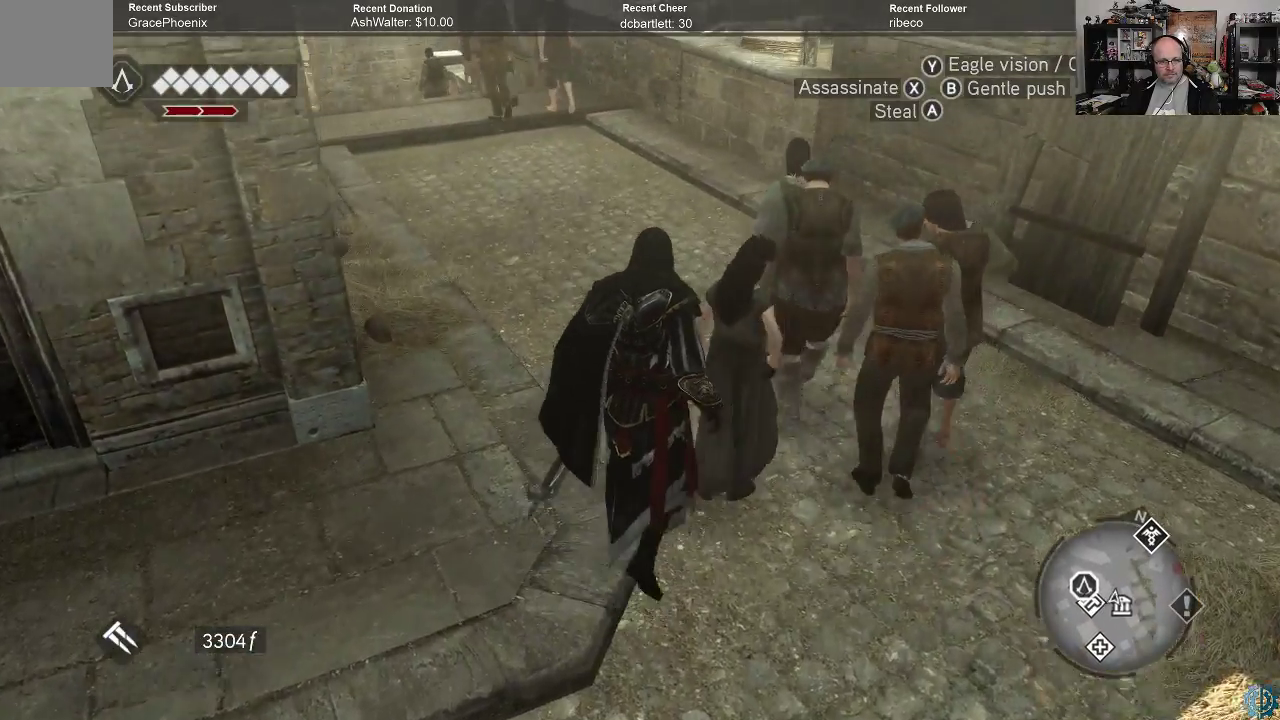
{"buttons": [], "left_stick": "up", "right_stick": "center", "events": [[233, "A", "down"], [267, "A", "up"]]}
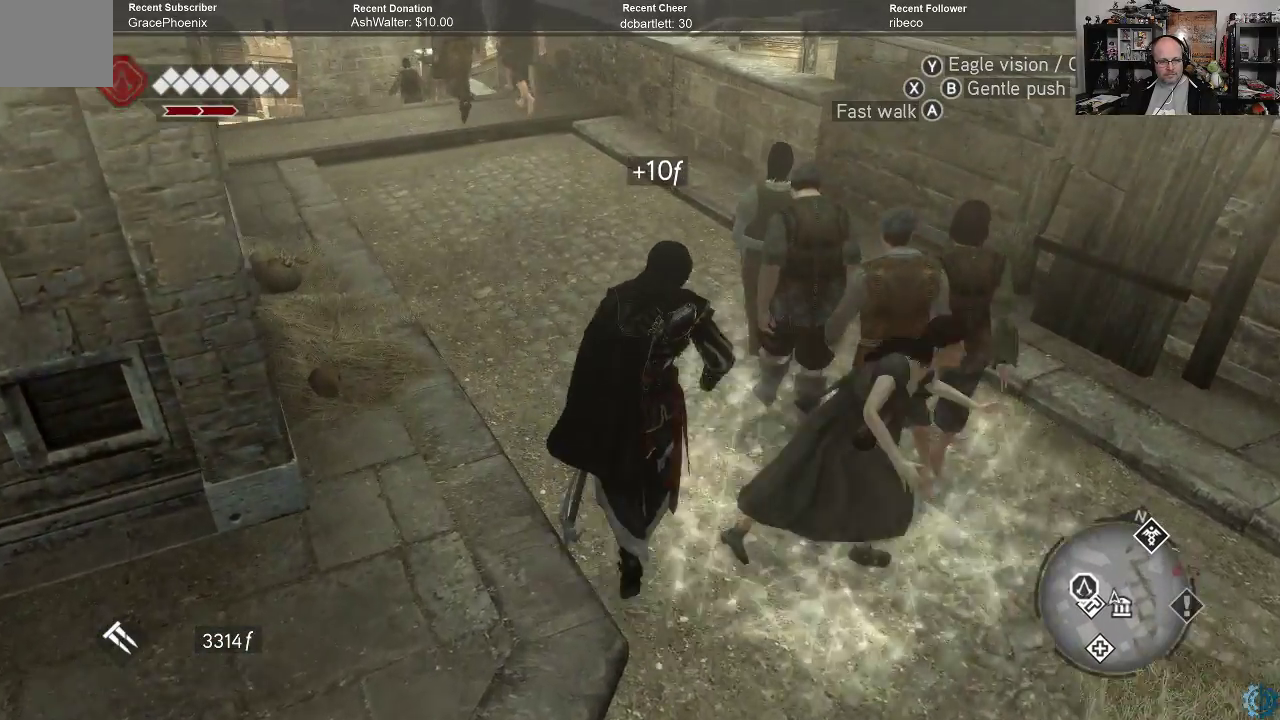
{"buttons": [], "left_stick": "up", "right_stick": "center", "events": []}
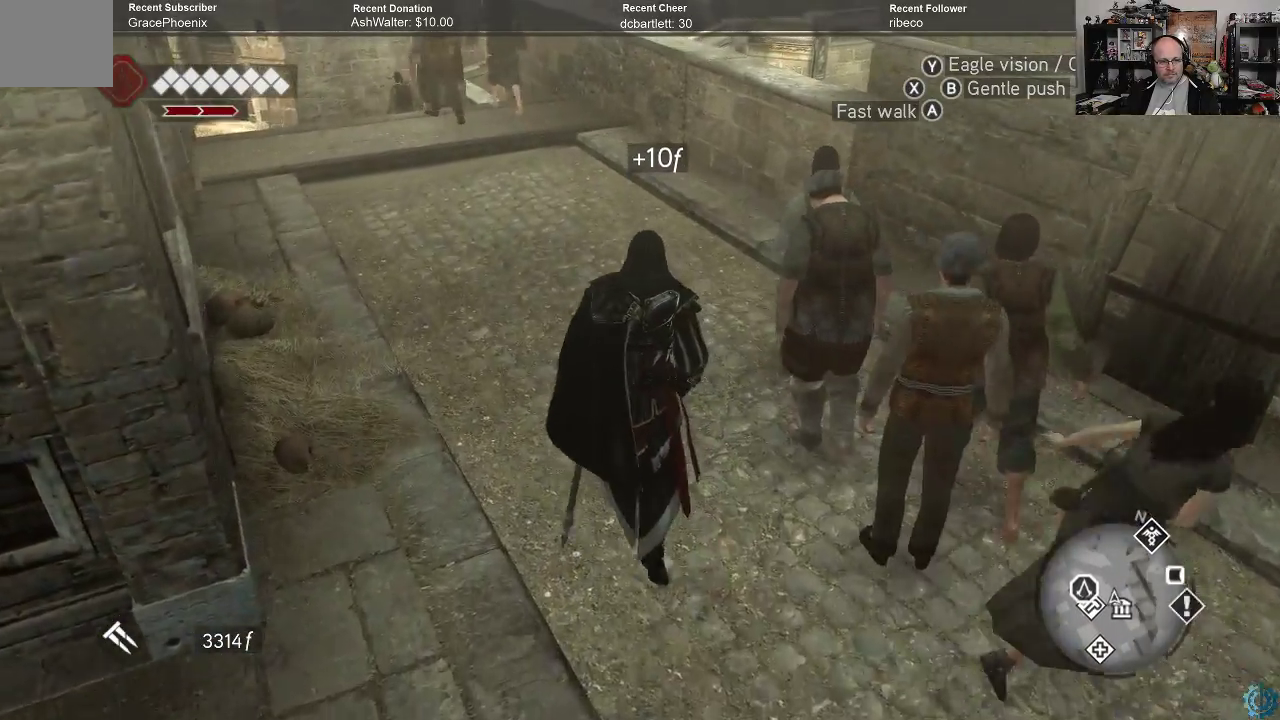
{"buttons": [], "left_stick": "up", "right_stick": "center", "events": []}
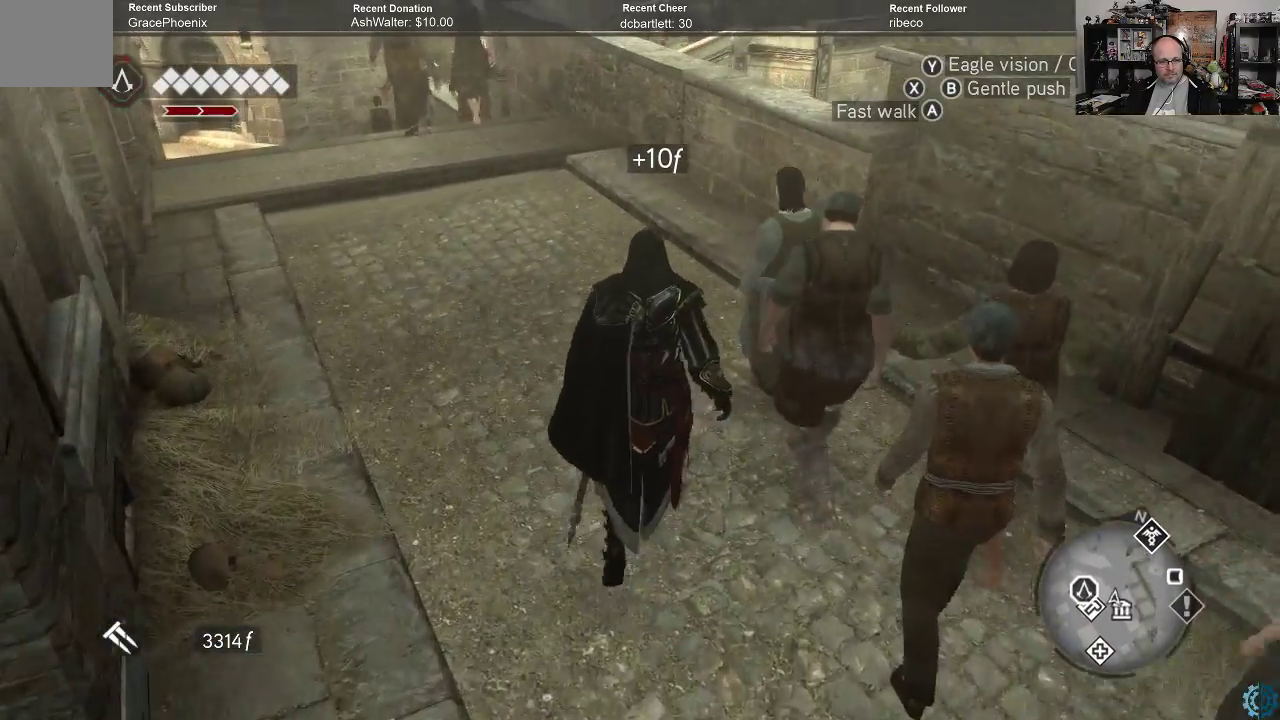
{"buttons": [], "left_stick": "up", "right_stick": "center", "events": []}
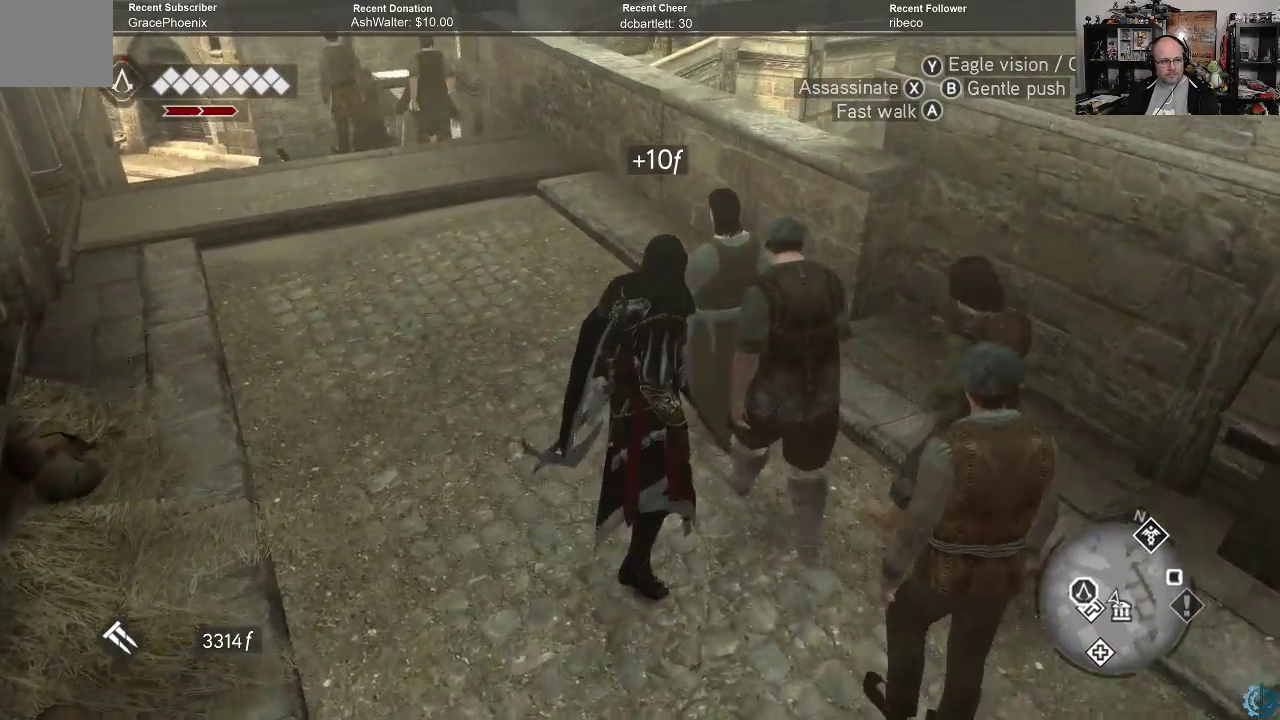
{"buttons": [], "left_stick": "up-left", "right_stick": "center", "events": [[33, "A", "down"], [67, "A", "up"], [233, "left_stick", "up-left"]]}
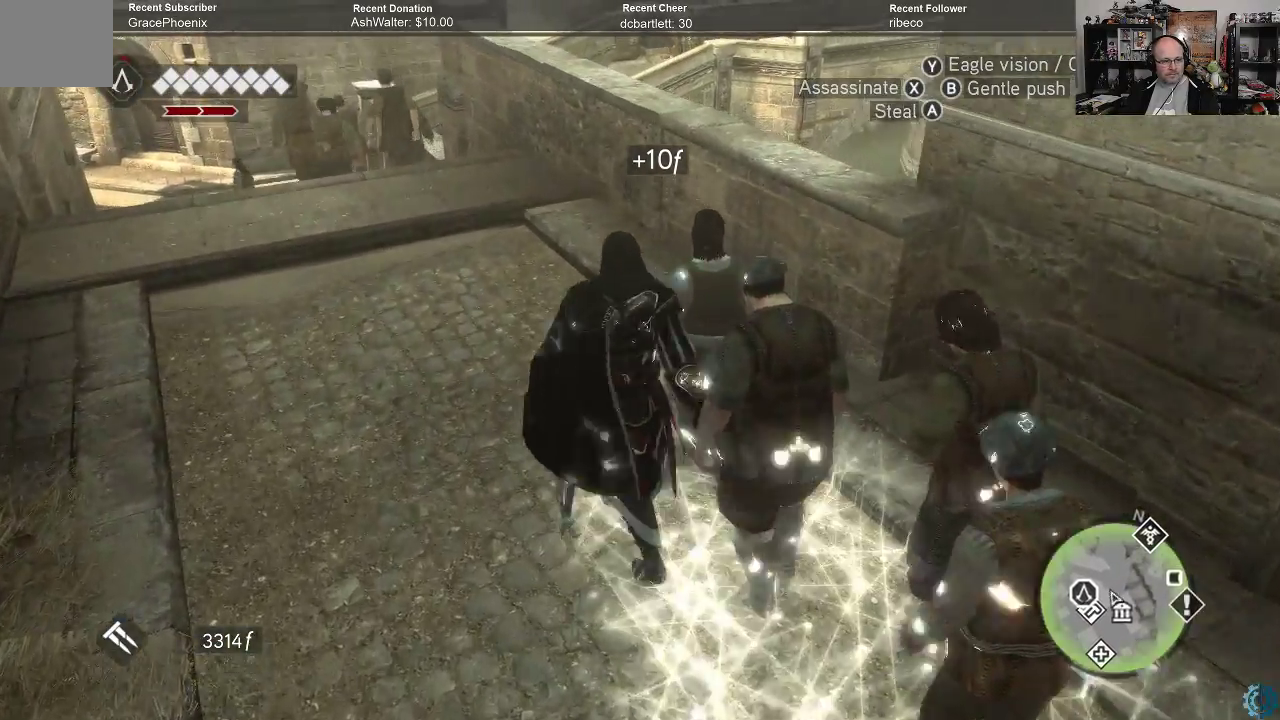
{"buttons": [], "left_stick": "up-left", "right_stick": "center", "events": [[200, "A", "down"], [300, "A", "up"]]}
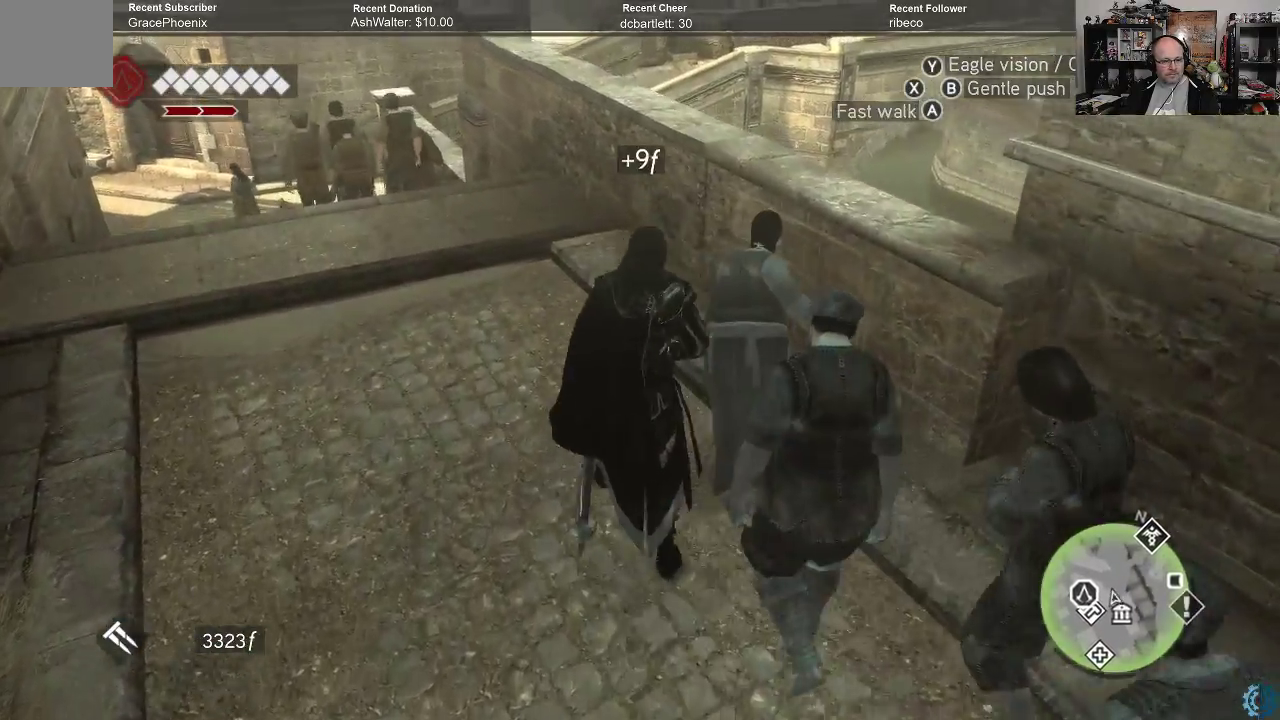
{"buttons": [], "left_stick": "up-left", "right_stick": "center", "events": [[267, "right_stick", "left"], [467, "right_stick", "center"]]}
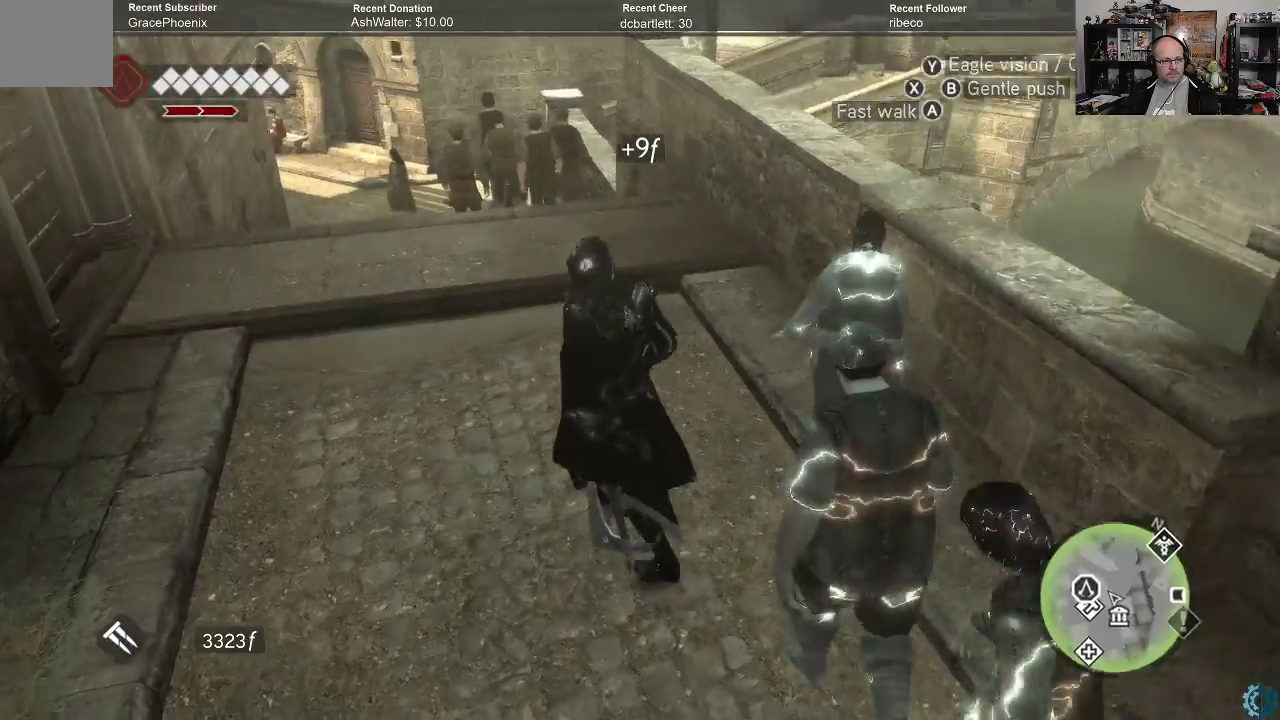
{"buttons": ["R2"], "left_stick": "up", "right_stick": "center", "events": [[233, "R2", "down"], [433, "left_stick", "up"]]}
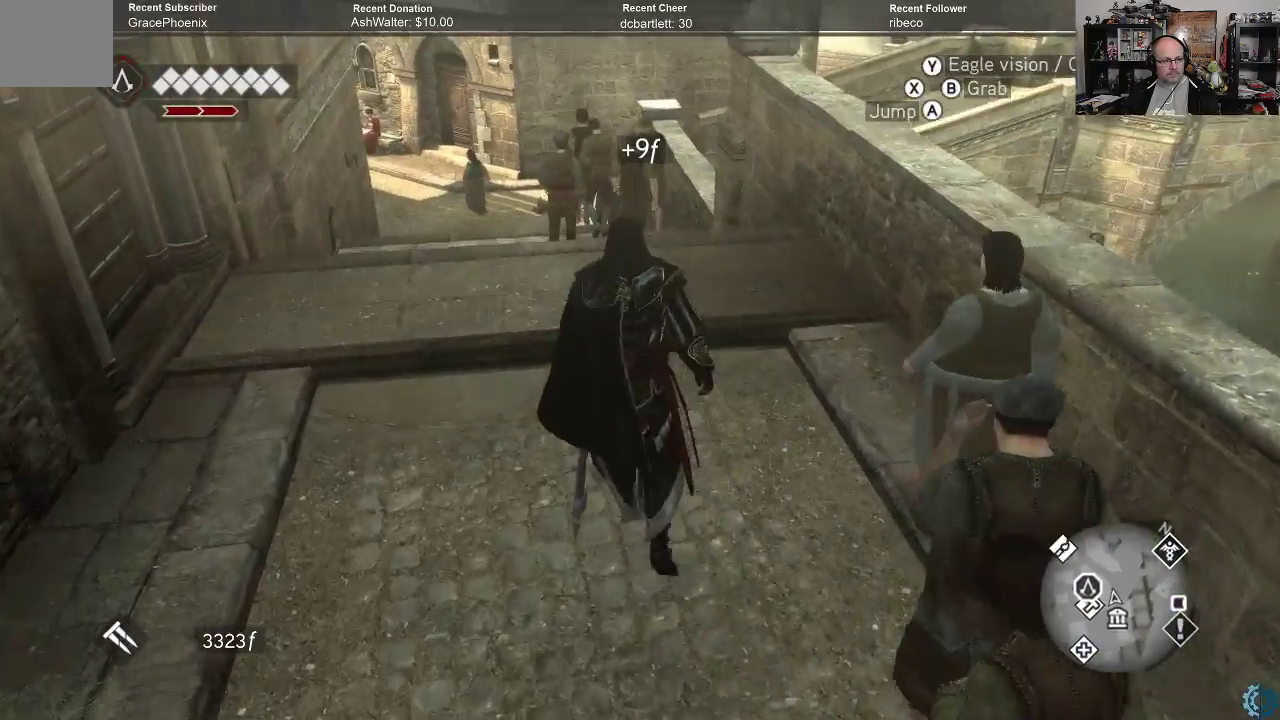
{"buttons": ["R2"], "left_stick": "up", "right_stick": "center", "events": []}
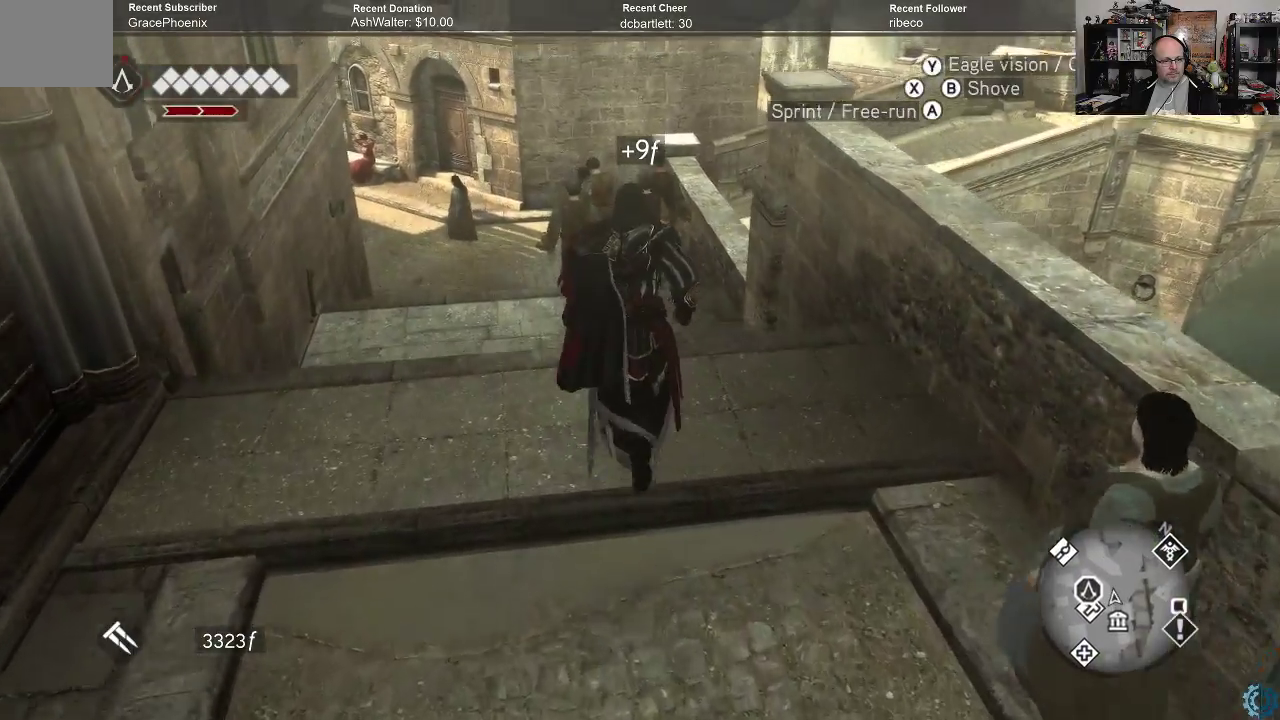
{"buttons": [], "left_stick": "up", "right_stick": "center", "events": [[100, "R2", "up"]]}
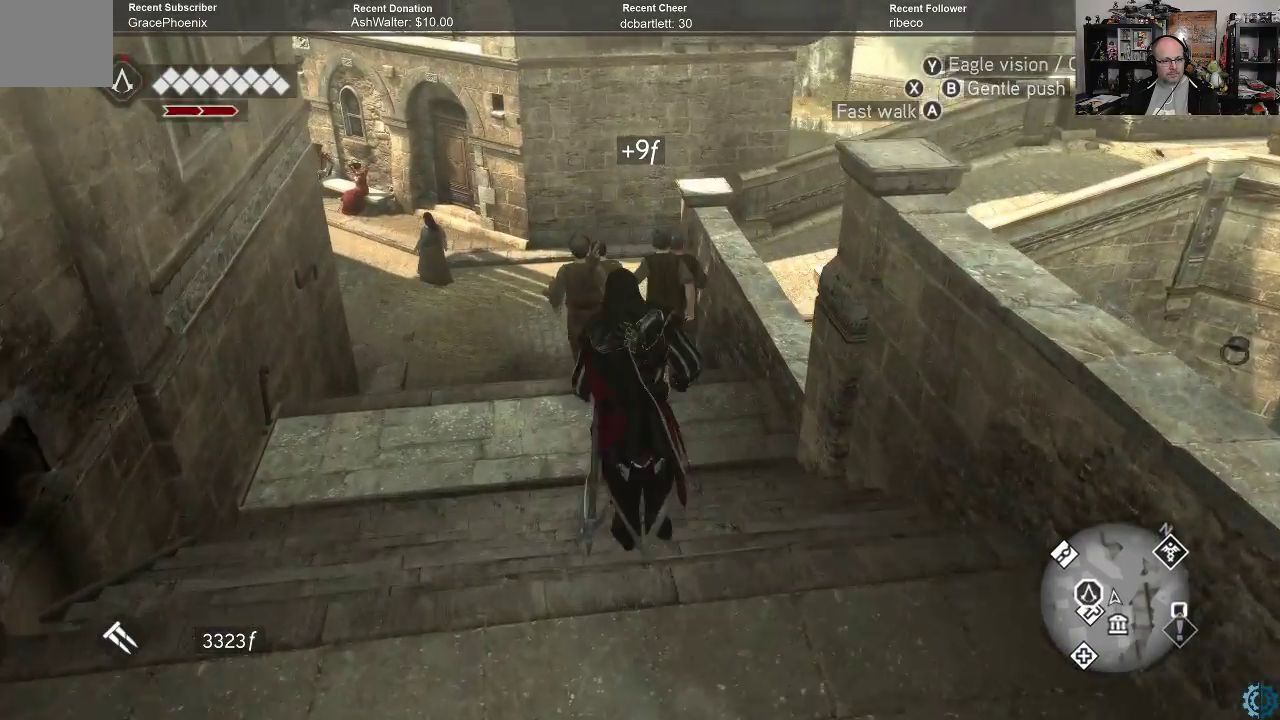
{"buttons": [], "left_stick": "up-left", "right_stick": "center", "events": [[400, "left_stick", "up-left"]]}
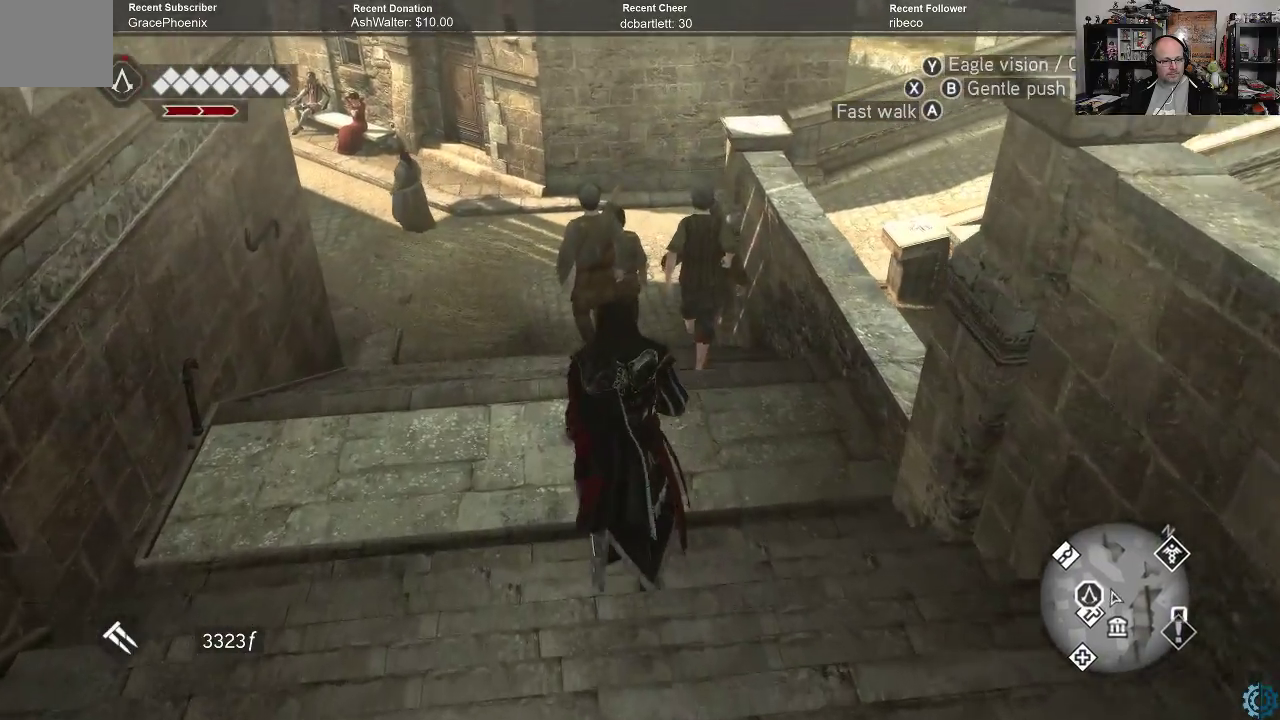
{"buttons": [], "left_stick": "up", "right_stick": "center", "events": [[267, "left_stick", "up"]]}